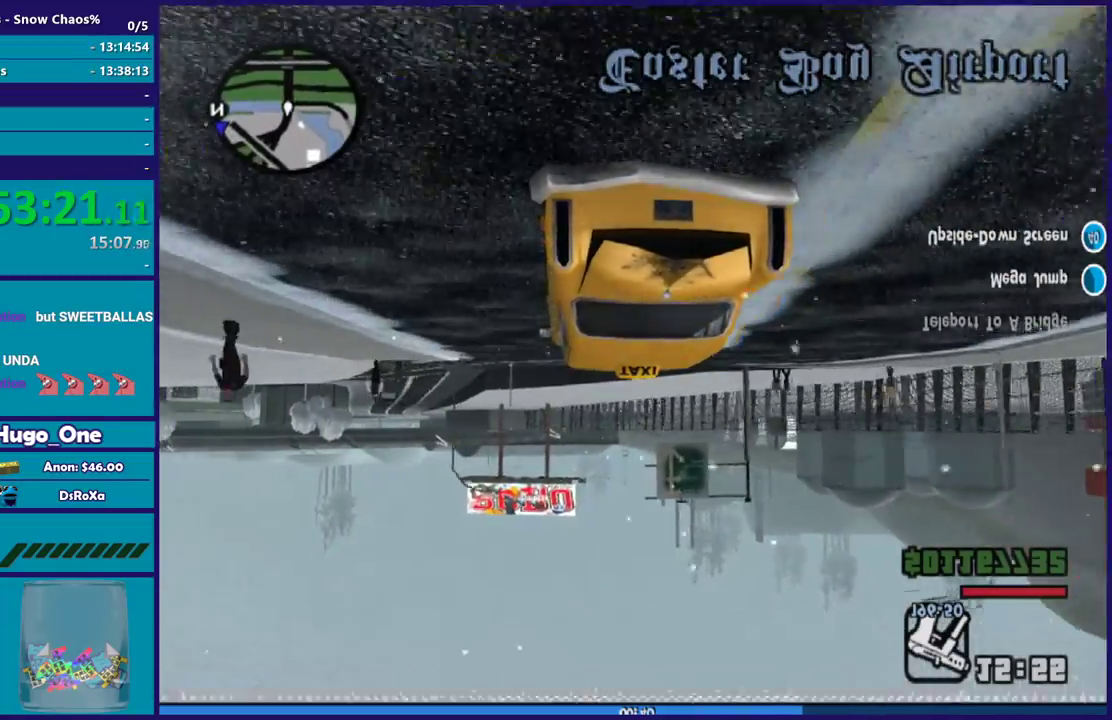
Gameplay with a controller (Xbox layout); each line is a JSON object with the inputs held at the frame after it. "button_events" lists button changes between this image and that frame as [ms after this image, input, new state], when the widget could be followed in between (sticks are given only as held states).
{"buttons": [], "left_stick": "left", "right_stick": "center", "button_events": [[267, "R2", "up"]]}
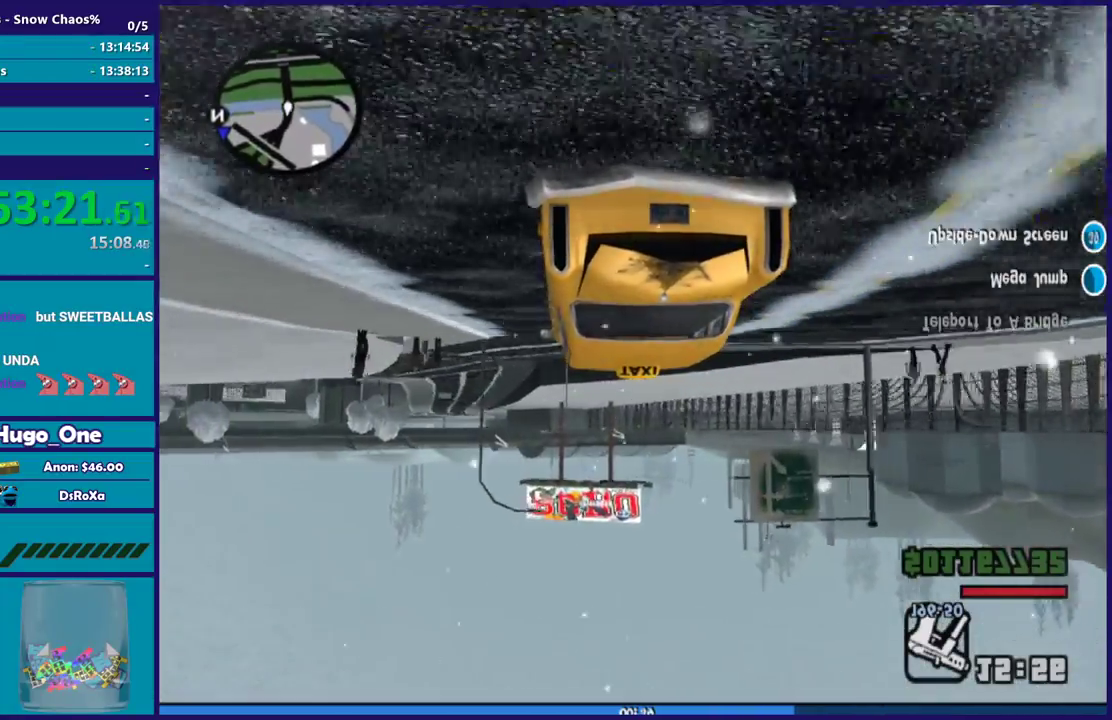
{"buttons": [], "left_stick": "center", "right_stick": "center", "button_events": []}
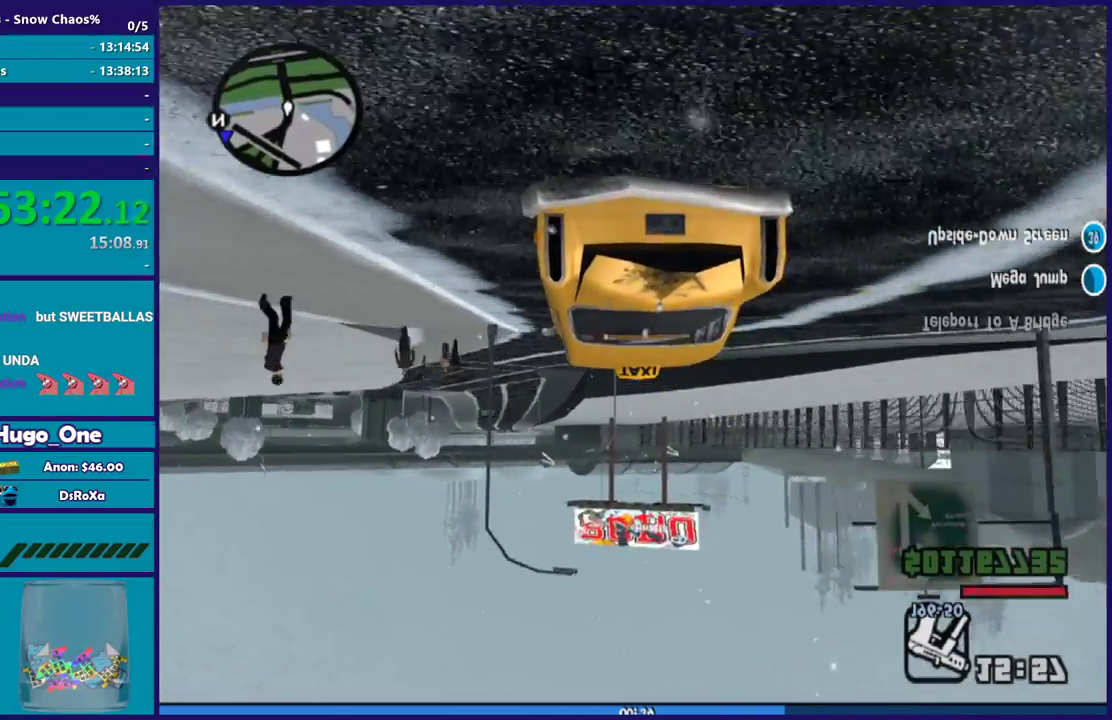
{"buttons": [], "left_stick": "center", "right_stick": "center", "button_events": []}
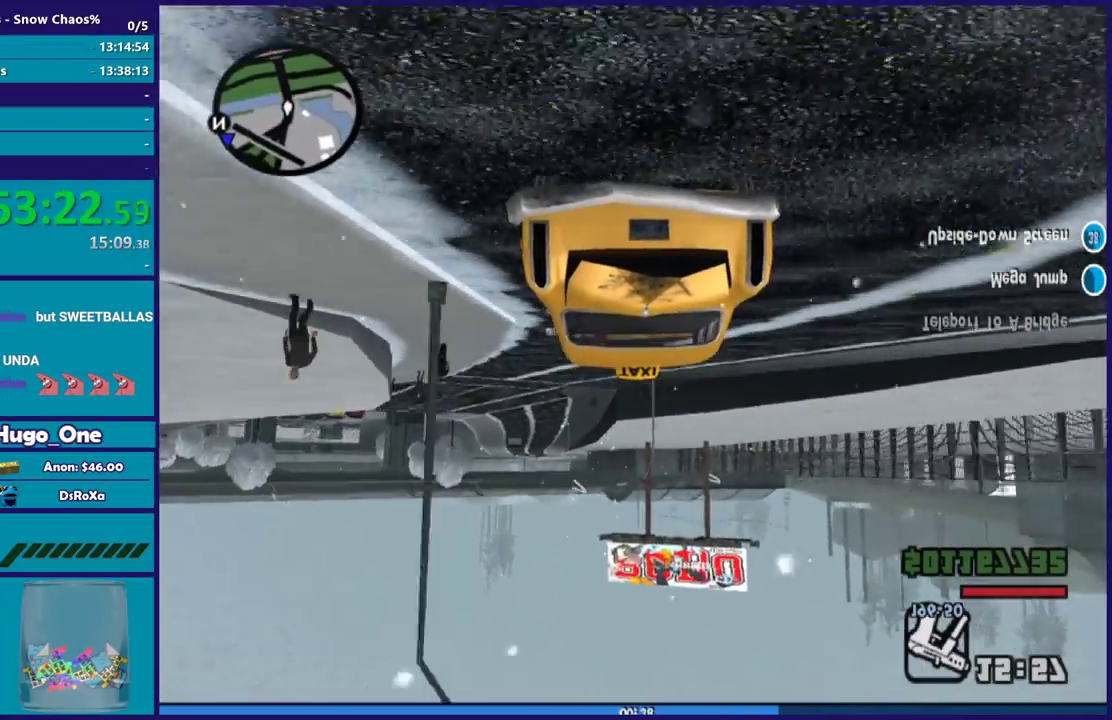
{"buttons": [], "left_stick": "center", "right_stick": "center", "button_events": []}
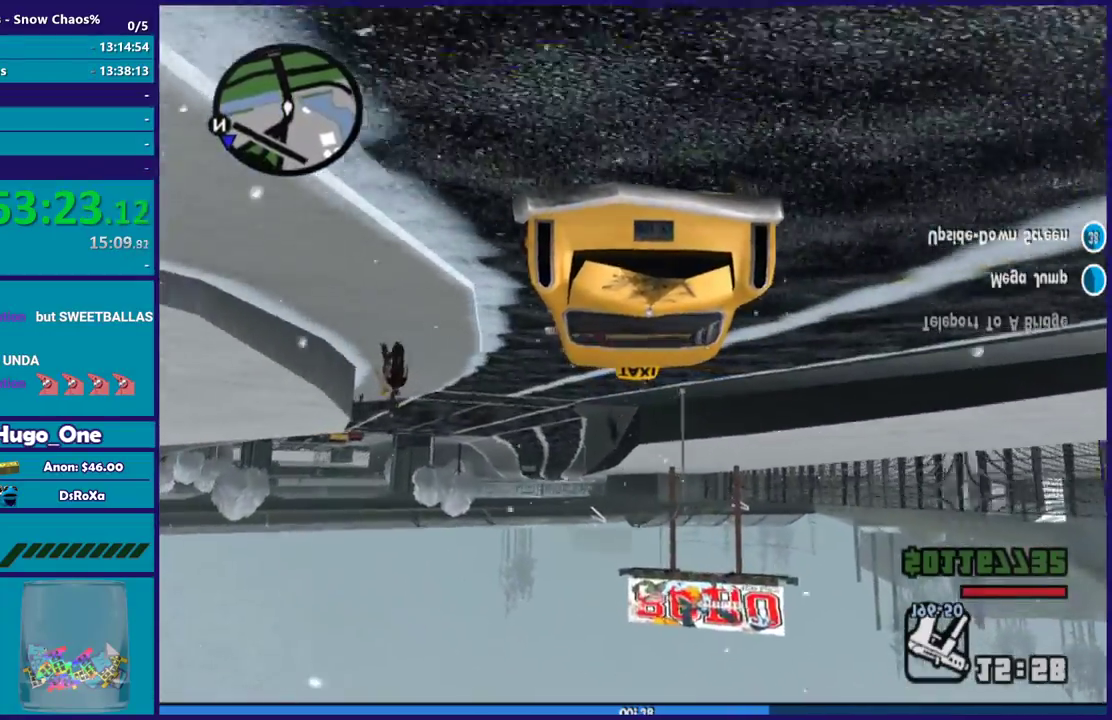
{"buttons": [], "left_stick": "center", "right_stick": "center", "button_events": []}
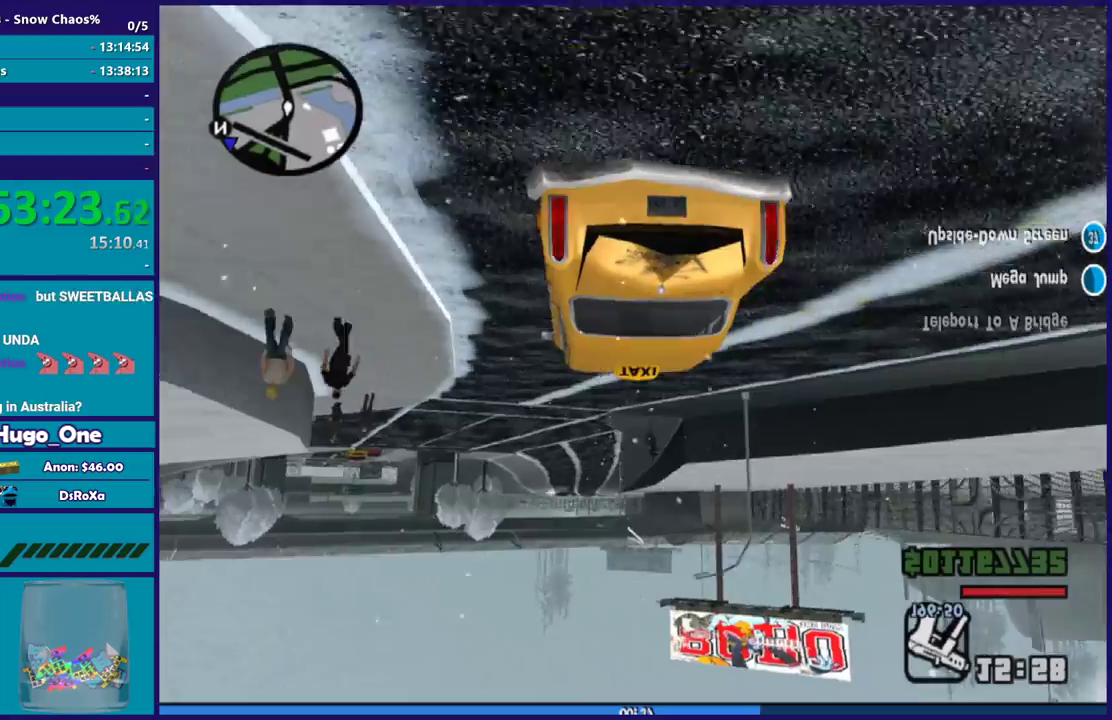
{"buttons": ["L2"], "left_stick": "left", "right_stick": "center", "button_events": [[33, "L2", "down"]]}
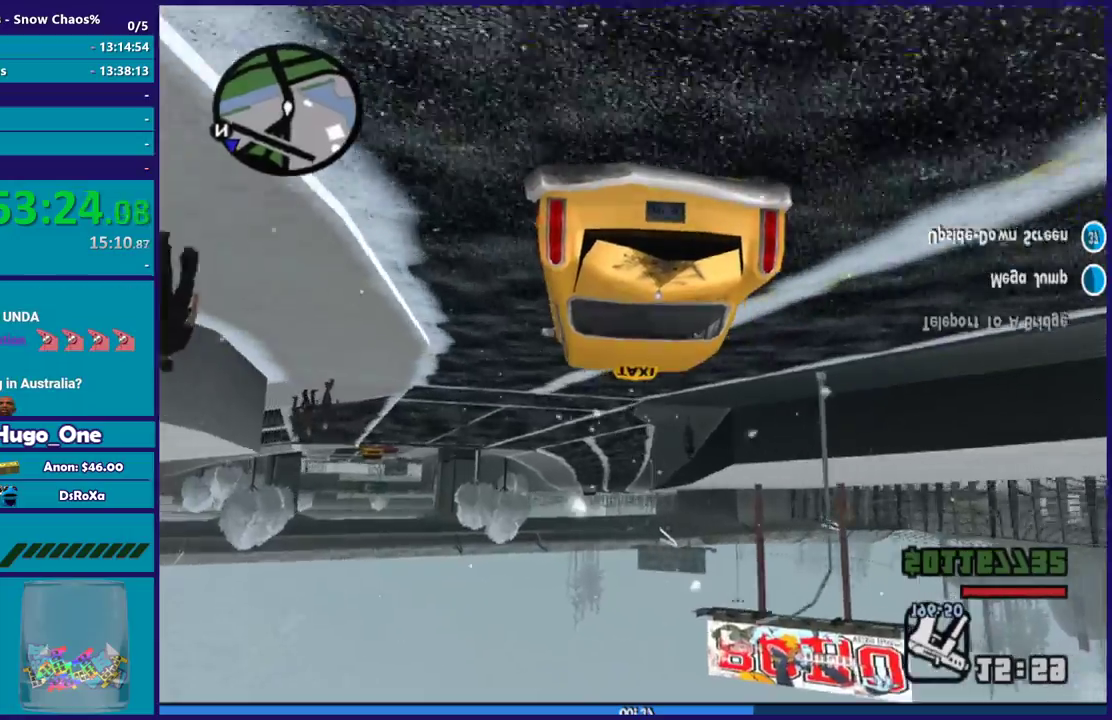
{"buttons": [], "left_stick": "left", "right_stick": "center", "button_events": [[301, "L2", "up"]]}
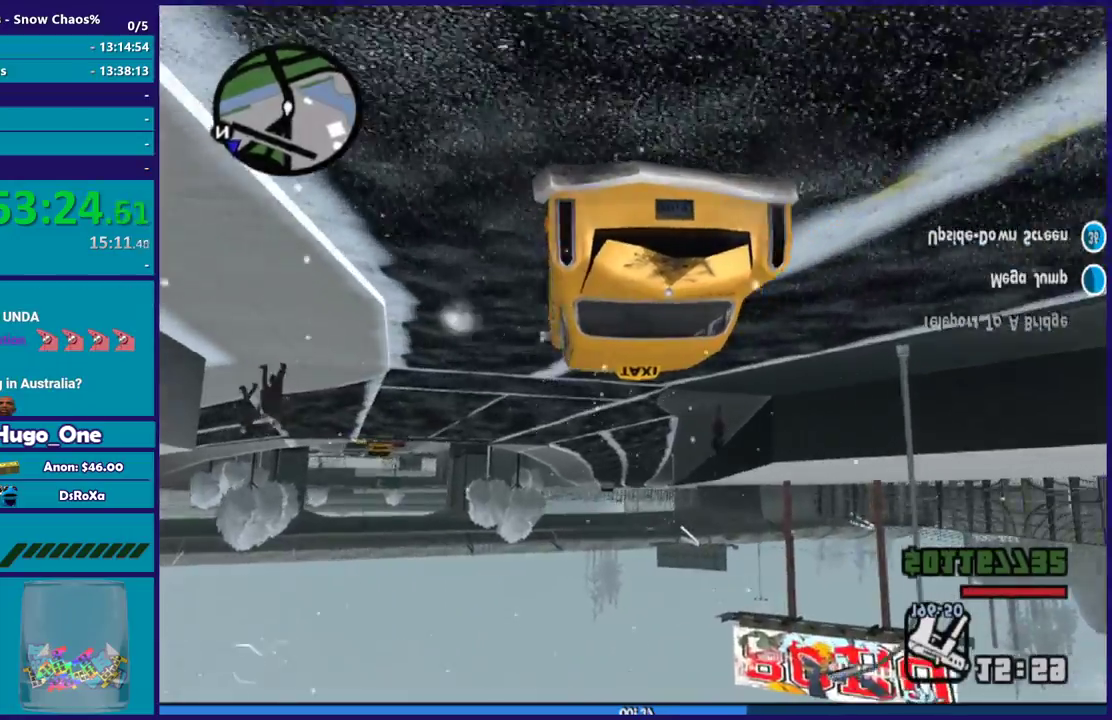
{"buttons": [], "left_stick": "center", "right_stick": "left", "button_events": []}
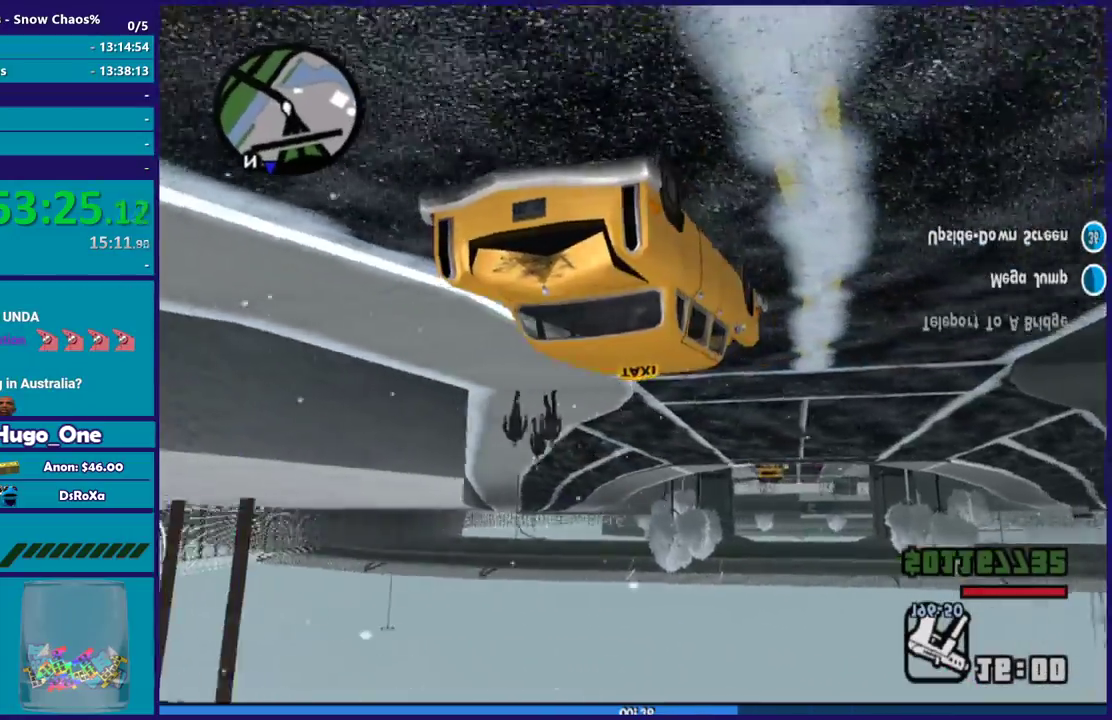
{"buttons": [], "left_stick": "center", "right_stick": "center", "button_events": []}
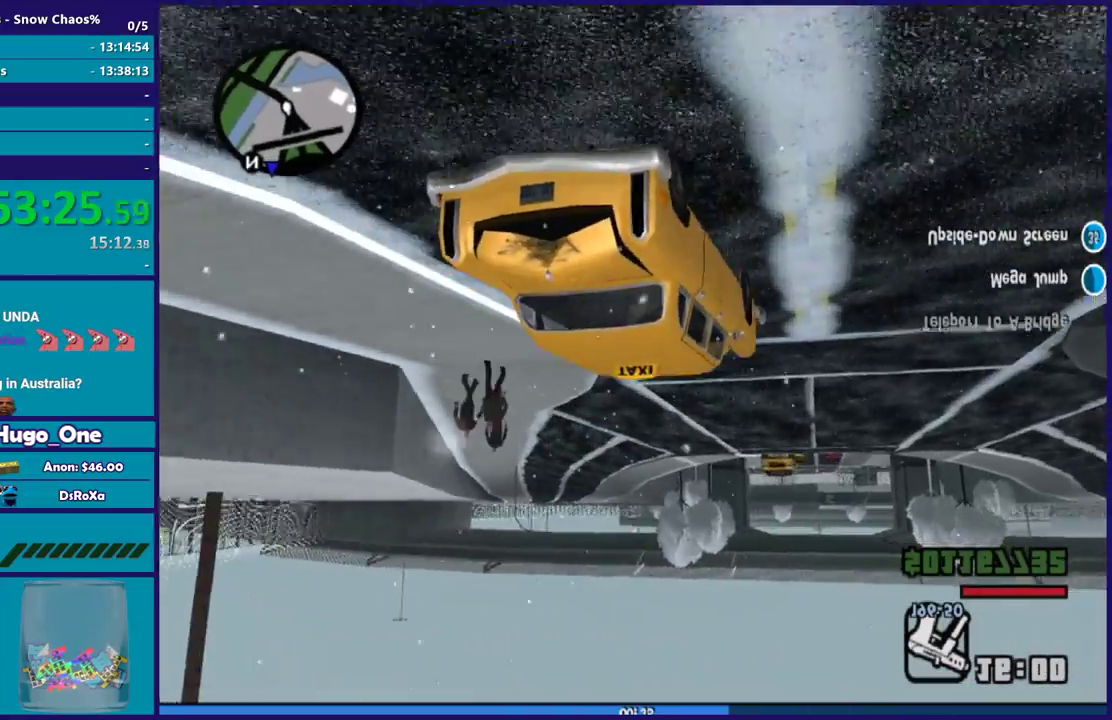
{"buttons": ["R2"], "left_stick": "center", "right_stick": "center", "button_events": [[34, "R2", "down"]]}
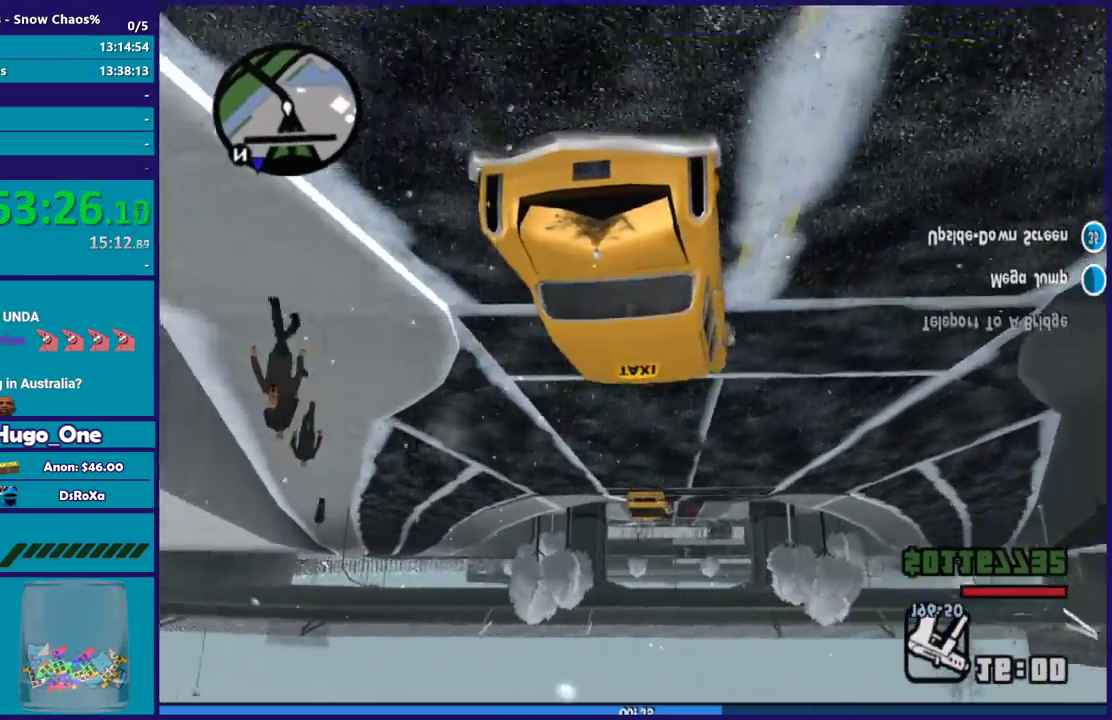
{"buttons": ["R2"], "left_stick": "center", "right_stick": "center", "button_events": []}
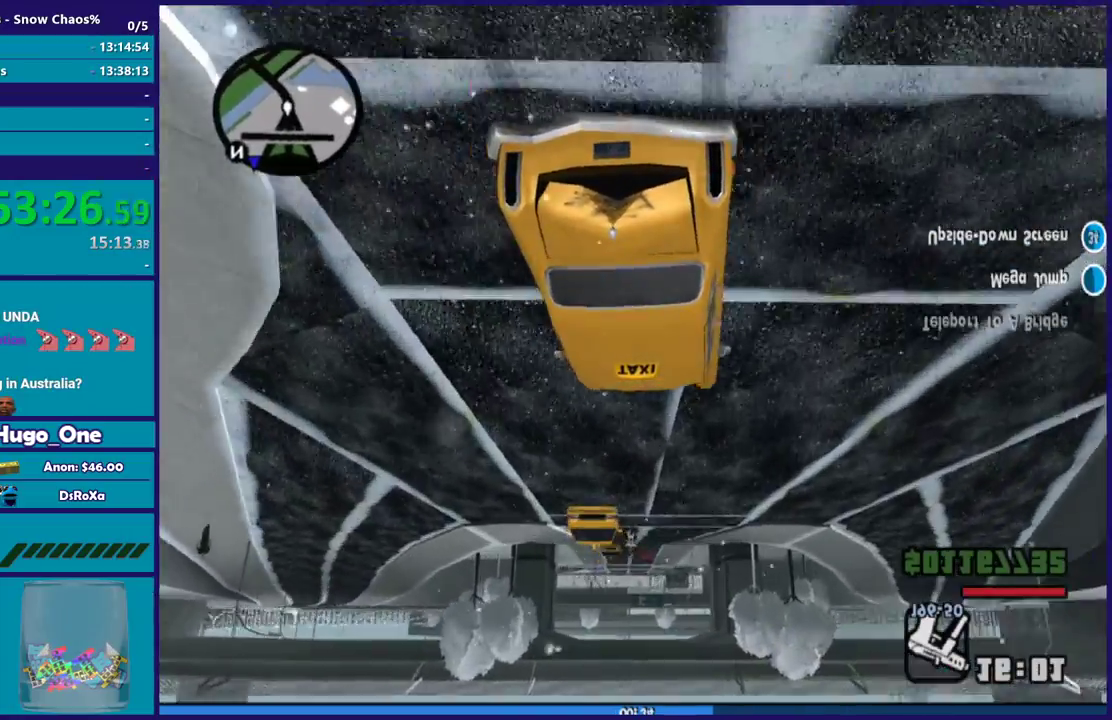
{"buttons": ["R2"], "left_stick": "center", "right_stick": "center", "button_events": []}
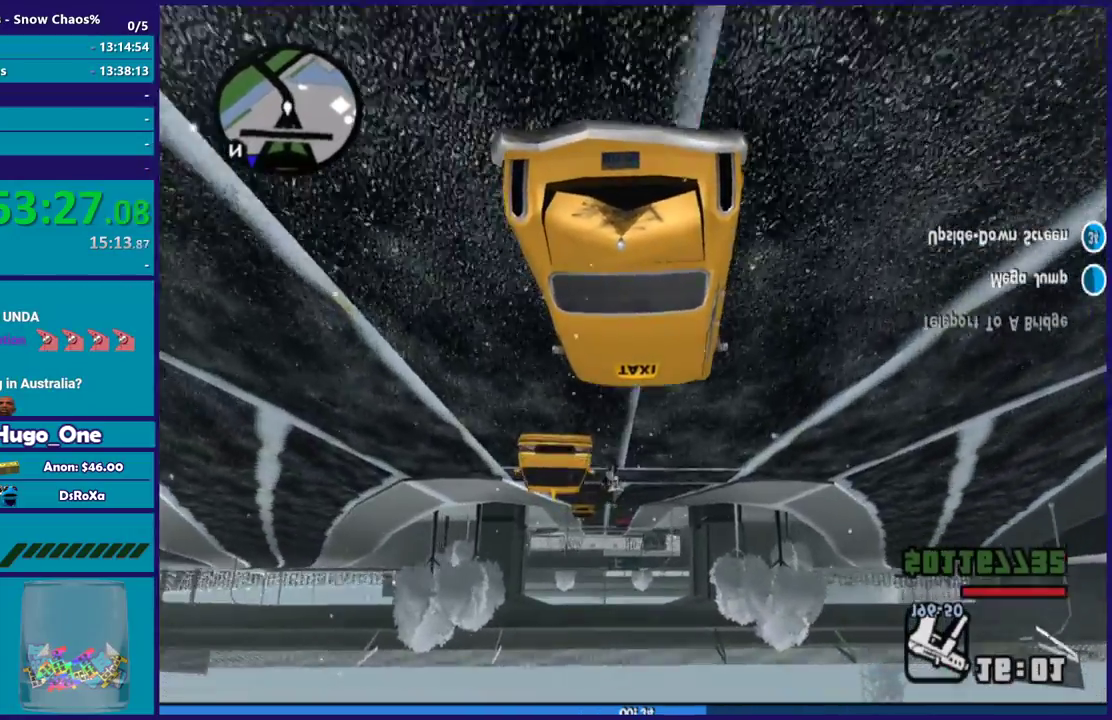
{"buttons": ["R2"], "left_stick": "center", "right_stick": "center", "button_events": []}
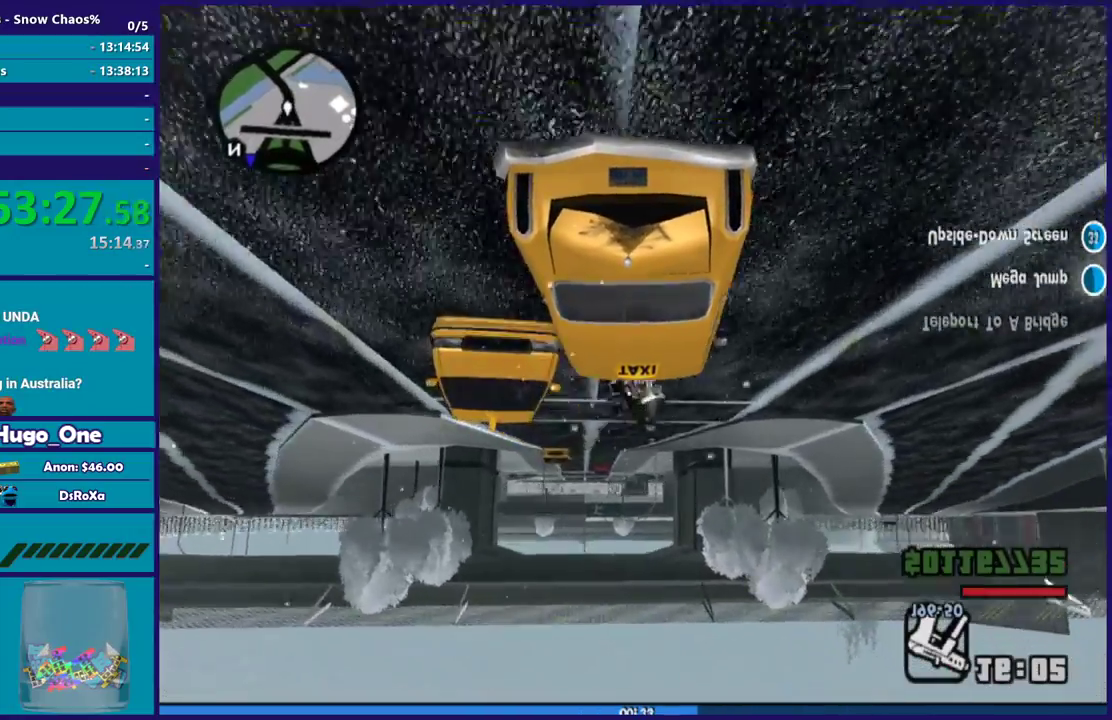
{"buttons": ["R2"], "left_stick": "center", "right_stick": "center", "button_events": []}
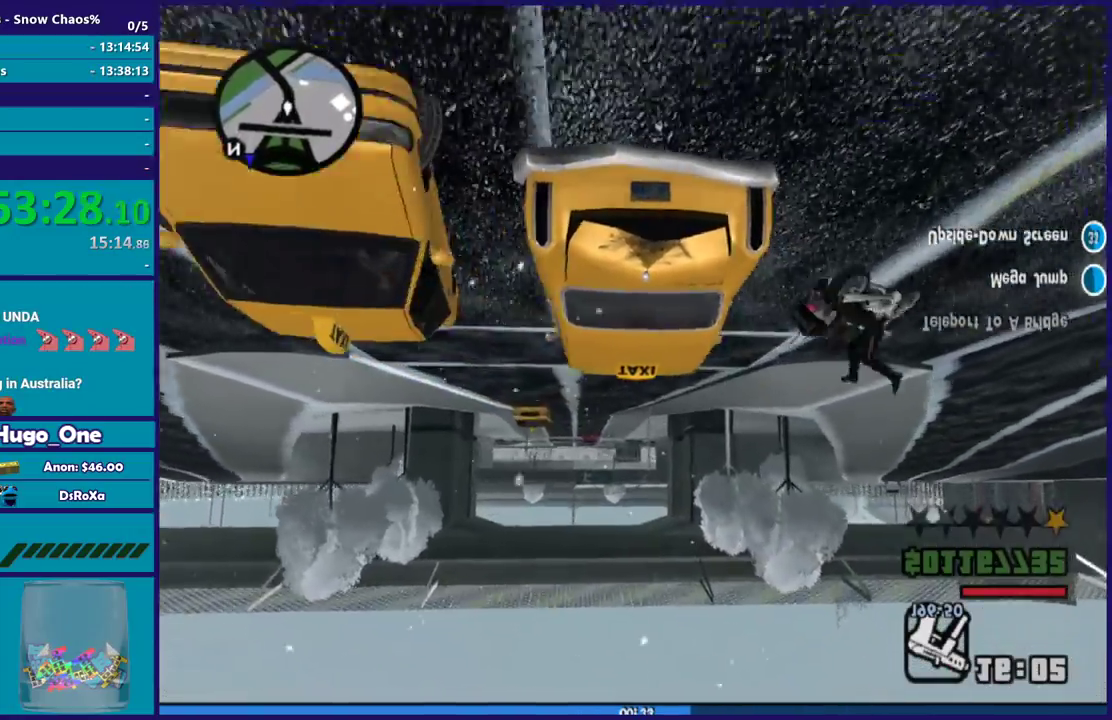
{"buttons": [], "left_stick": "down-right", "right_stick": "center", "button_events": [[467, "R2", "up"]]}
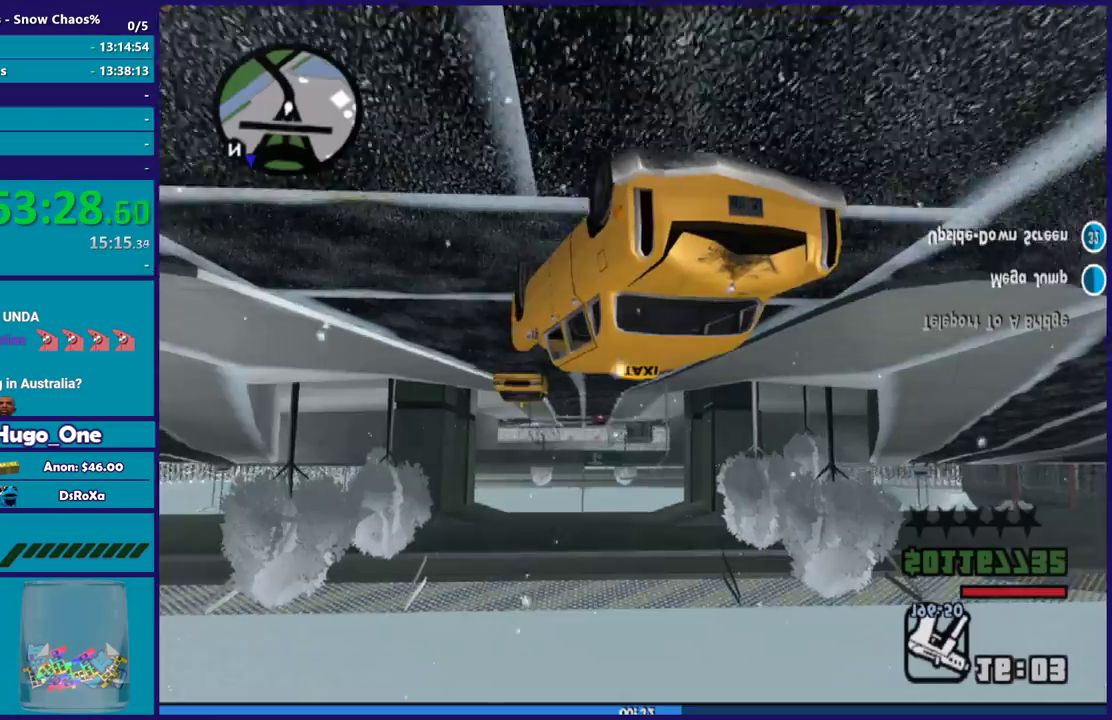
{"buttons": [], "left_stick": "down-right", "right_stick": "down", "button_events": [[67, "R2", "down"], [267, "R2", "up"]]}
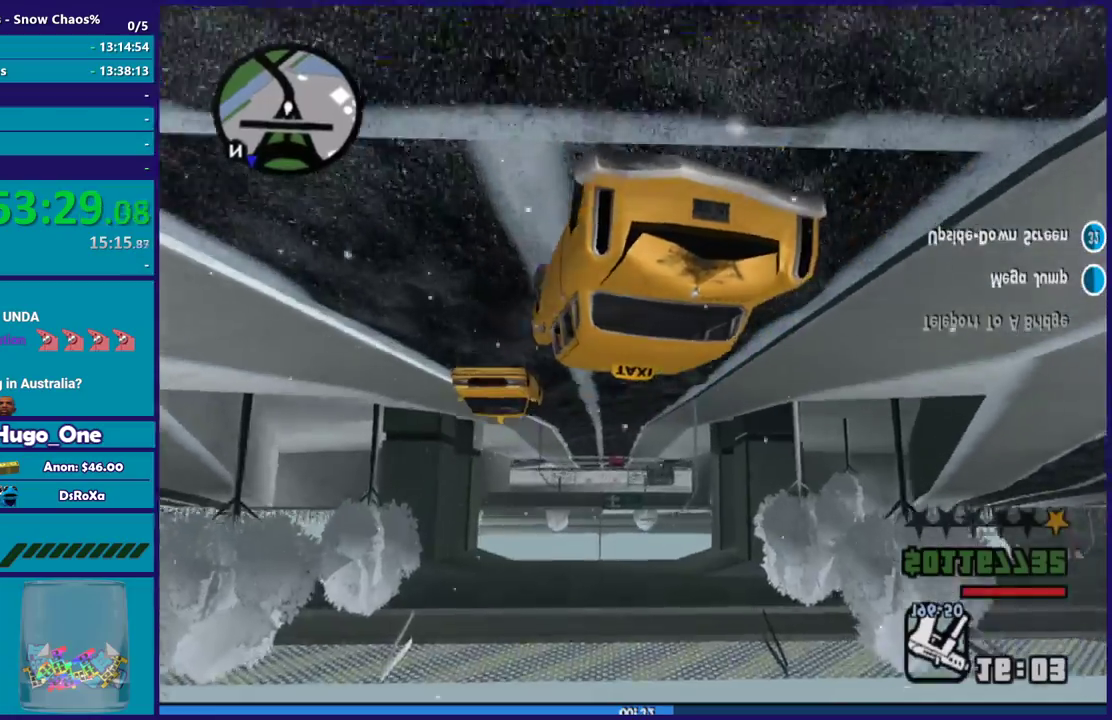
{"buttons": ["R2"], "left_stick": "left", "right_stick": "center", "button_events": [[133, "R2", "down"]]}
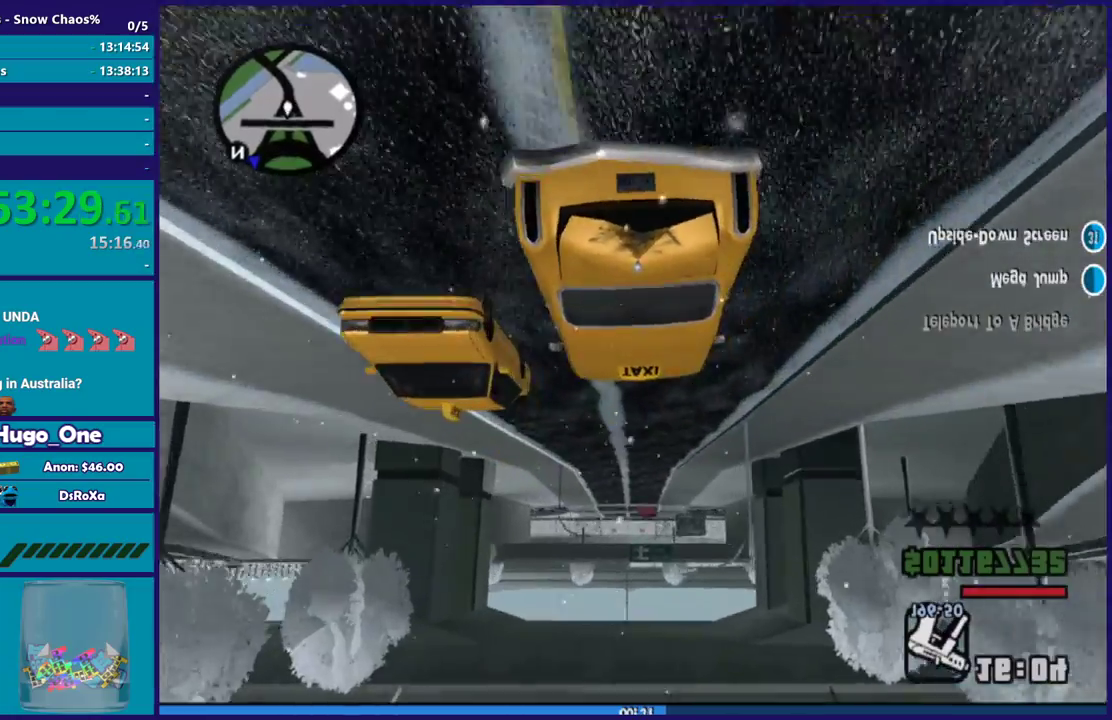
{"buttons": ["R2"], "left_stick": "down-right", "right_stick": "center", "button_events": [[167, "R2", "up"], [301, "R2", "down"]]}
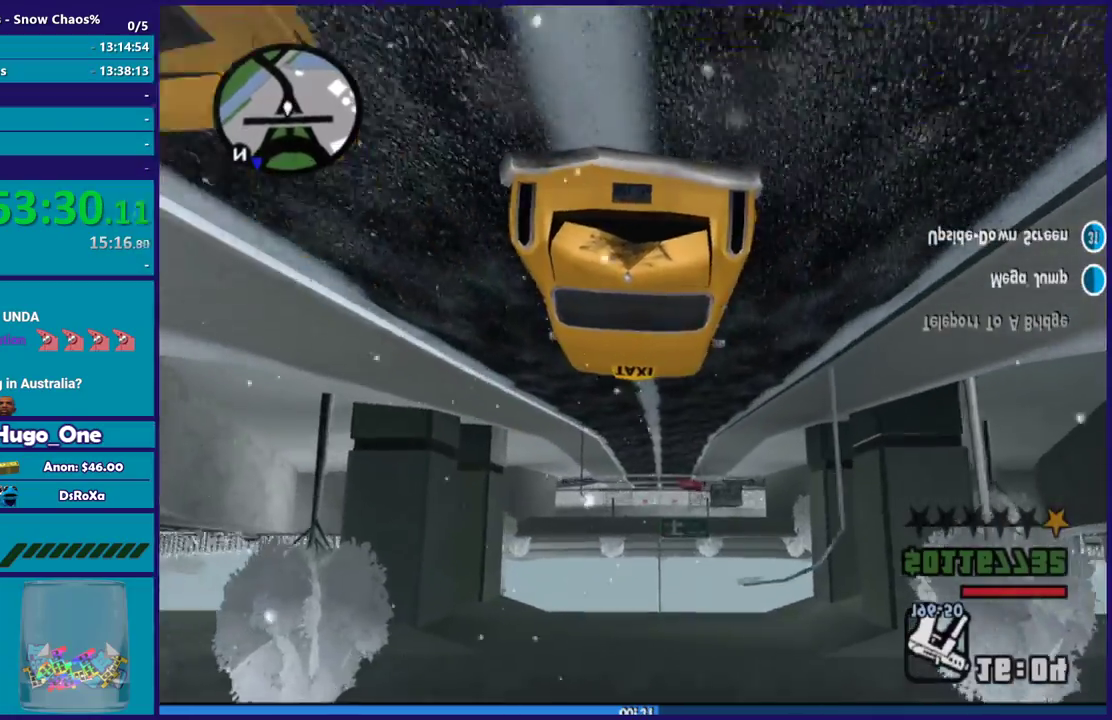
{"buttons": ["R2"], "left_stick": "center", "right_stick": "center", "button_events": []}
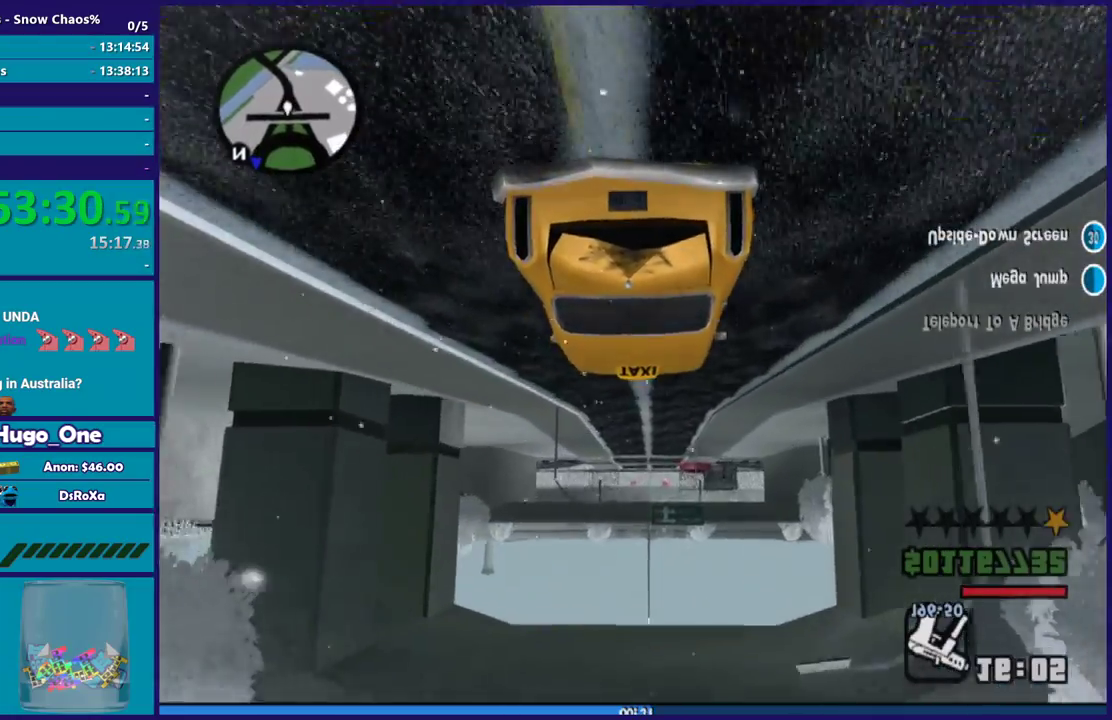
{"buttons": ["R2"], "left_stick": "center", "right_stick": "up", "button_events": []}